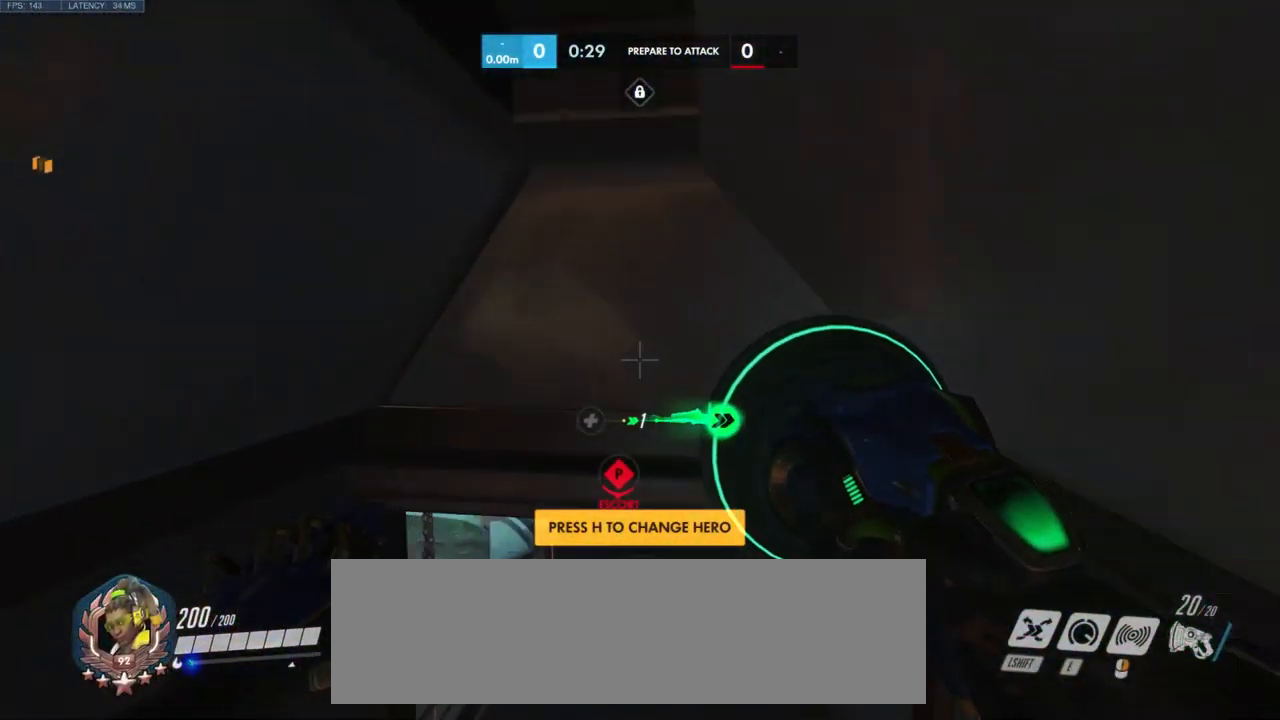
Gameplay with keyboard and mouse; each line is a JSON object with the keys and mouse buttons held at the frame after it. "events" lists presses ("down") and releases ("up") of "a", "ctrl", "d", "e", "q", "s", "shift", "space", "w", "mouse_left", "mouse_wheel", "mouse_right", "mouse_mb4" and "mouse_mb5" between this image and that frame as [ms after this image, input, new state], when the widget could be followed in between. "mouse_left", "mouse_wheel", "mouse_right", "mouse_mb4", "mouse_mb5" = the "left", "wheel", "right", "mb4", "mb5" buttons of the "mouse" list. No other keys are recorded. "wheel" means that the mouse wheel is clicked or scrolled. Mouse movement is not recorded.
{"keys": ["w"], "mouse": [], "events": []}
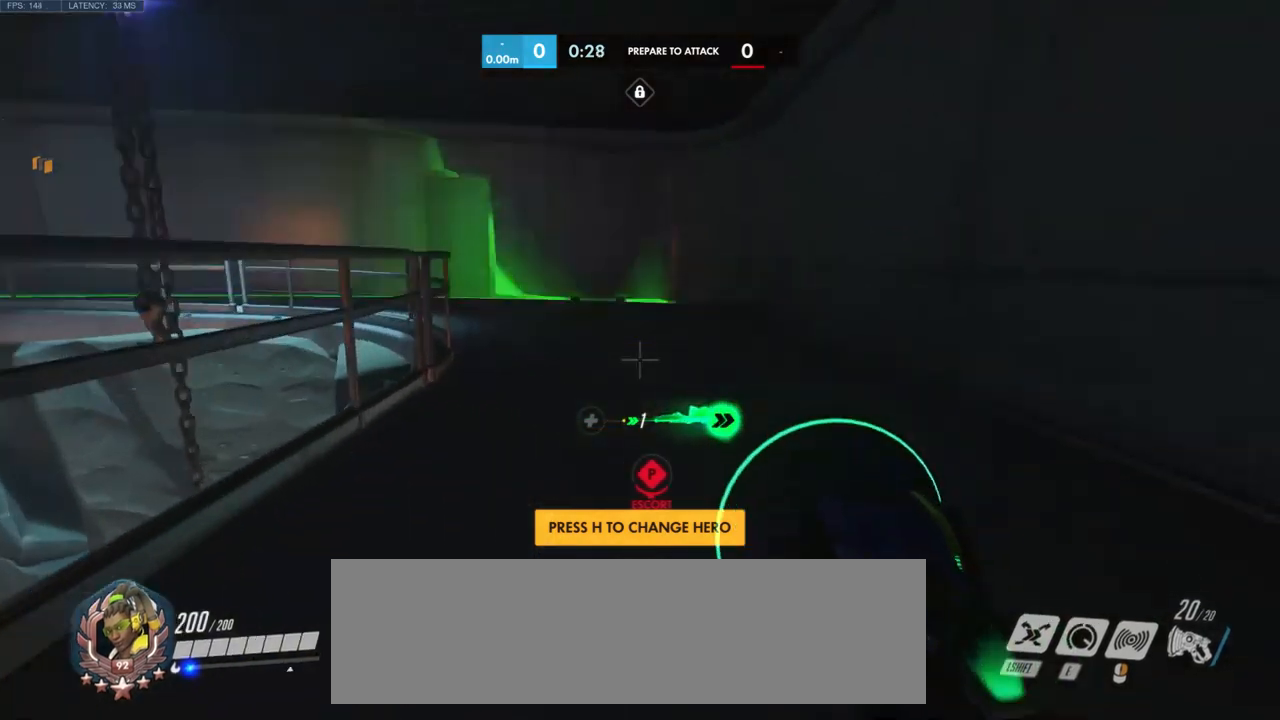
{"keys": ["w"], "mouse": [], "events": [[50, "space", "down"], [234, "space", "up"], [300, "space", "down"], [467, "space", "up"]]}
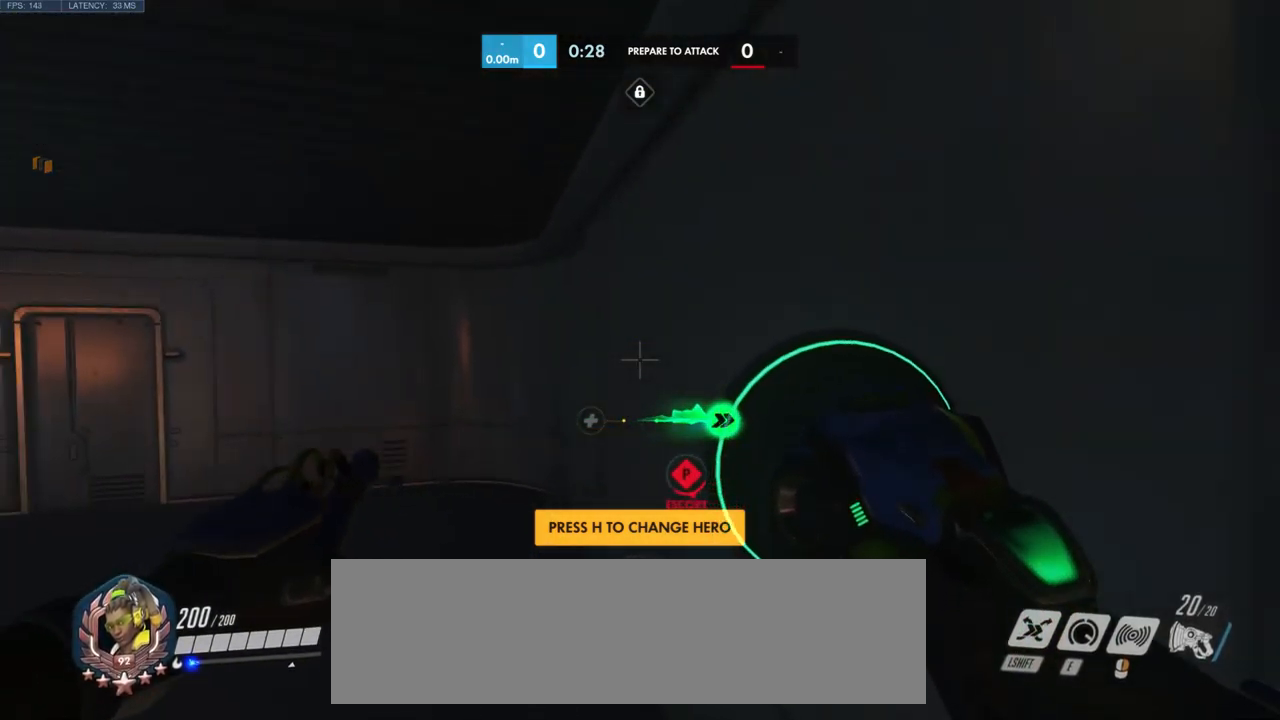
{"keys": ["space", "w"], "mouse": [], "events": [[67, "space", "down"], [234, "space", "up"], [317, "space", "down"]]}
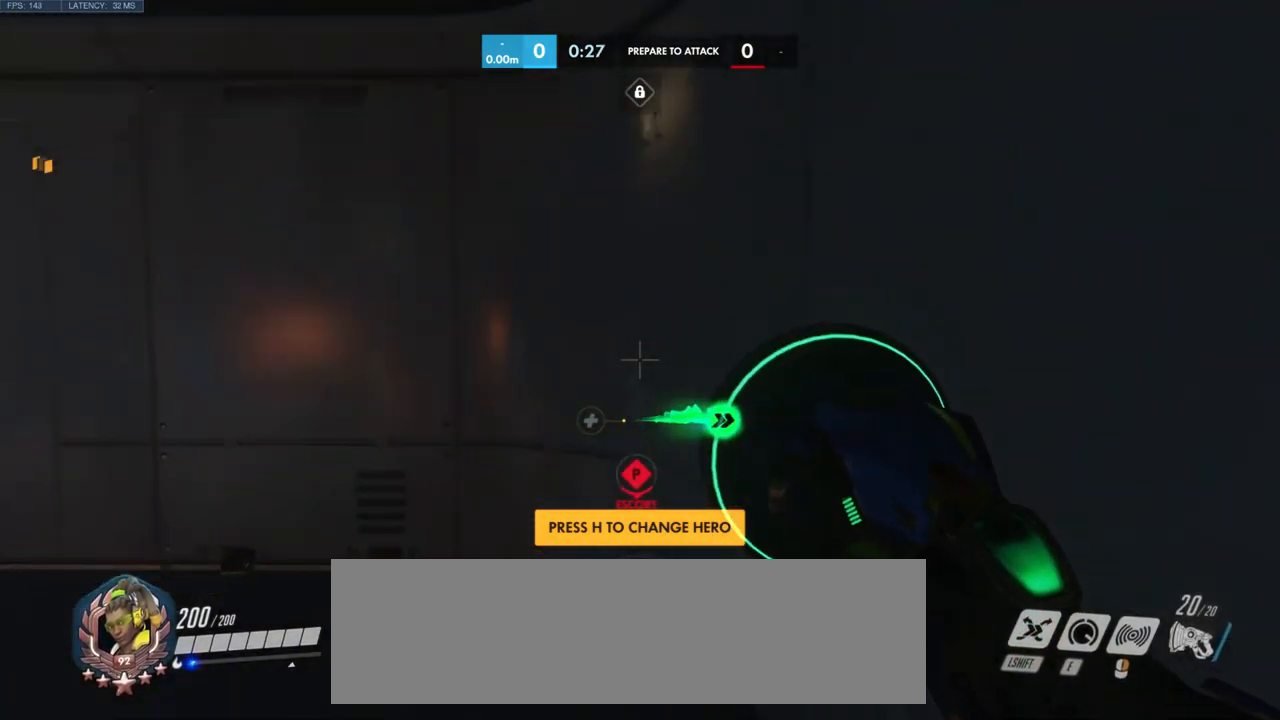
{"keys": ["space", "w"], "mouse": [], "events": []}
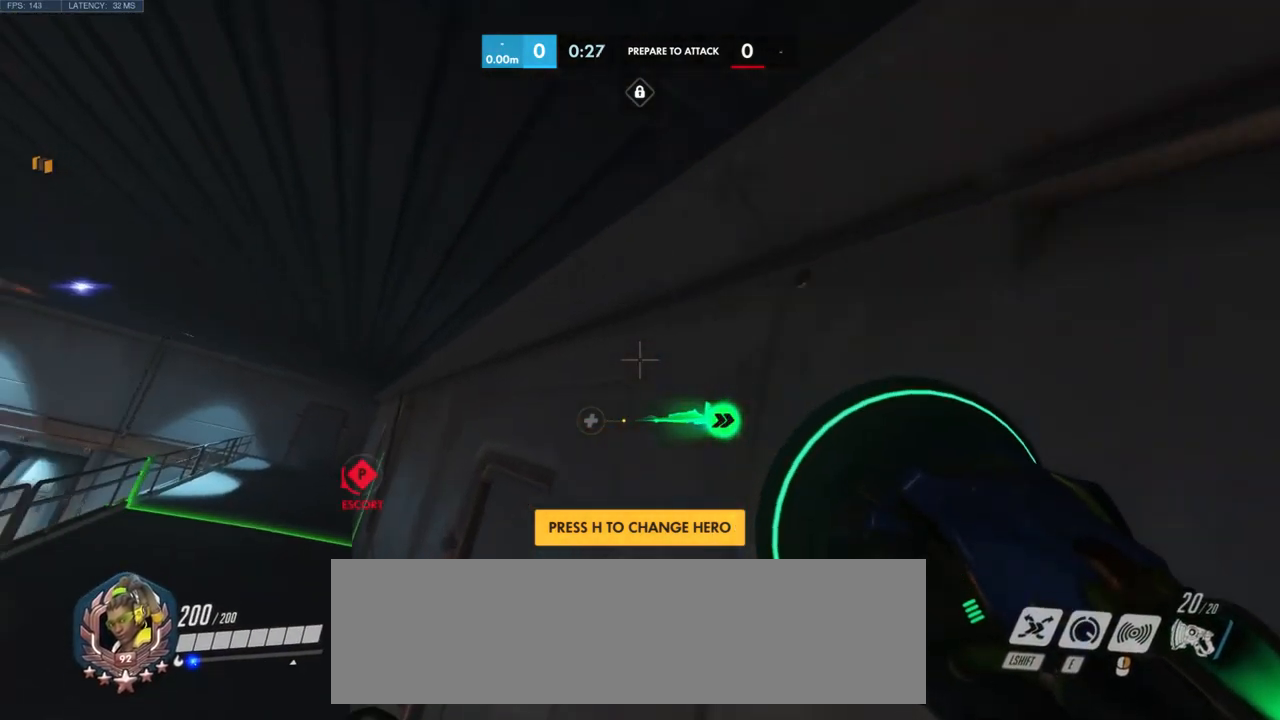
{"keys": ["space", "w"], "mouse": [], "events": []}
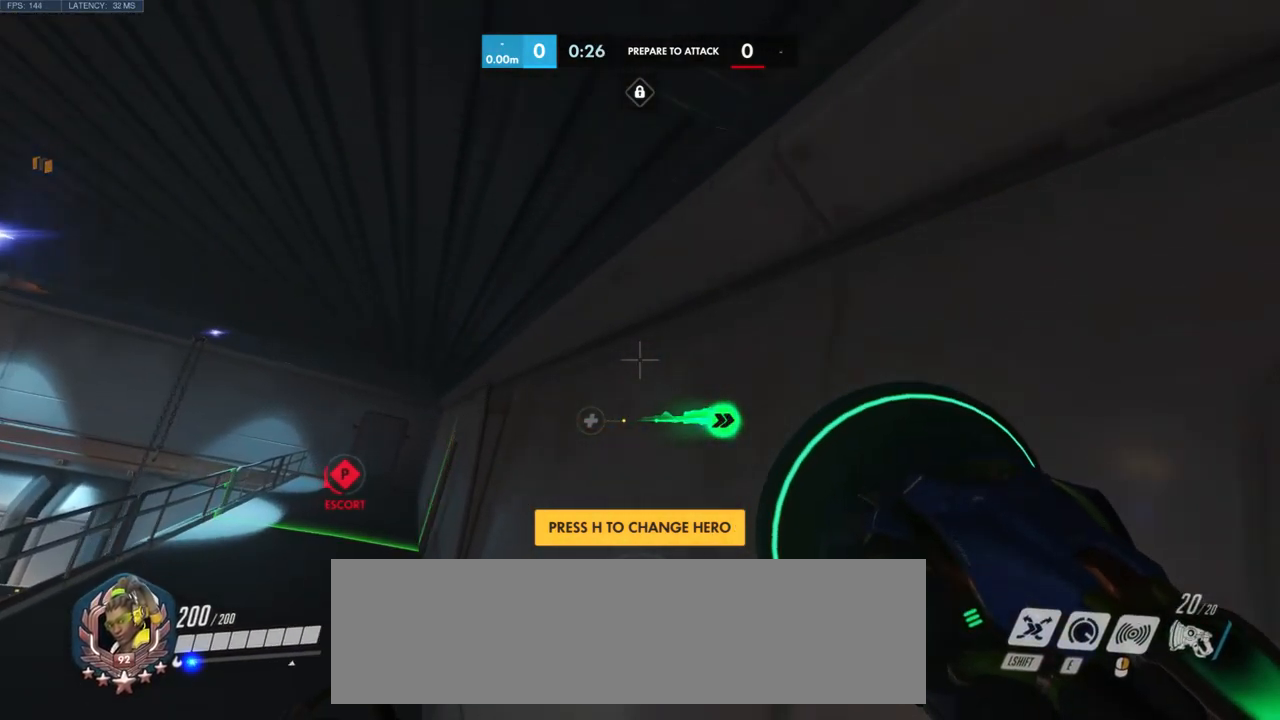
{"keys": ["space", "w"], "mouse": [], "events": []}
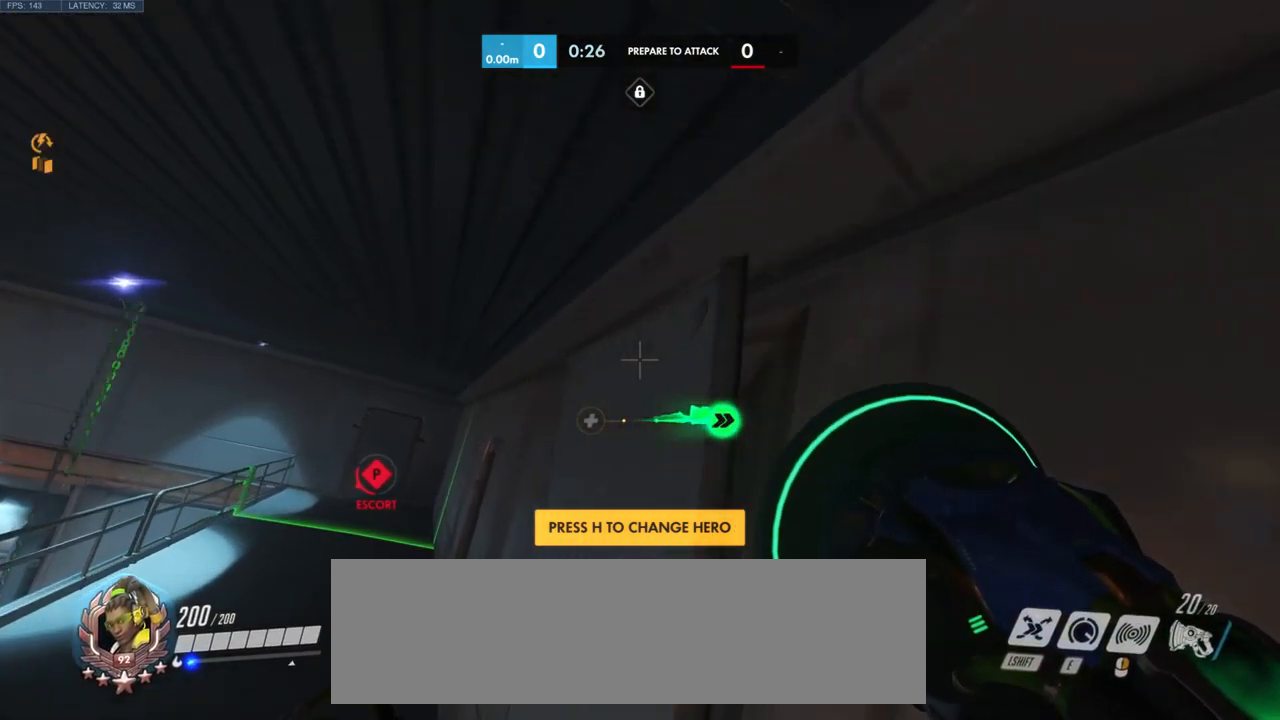
{"keys": ["space", "w"], "mouse": [], "events": []}
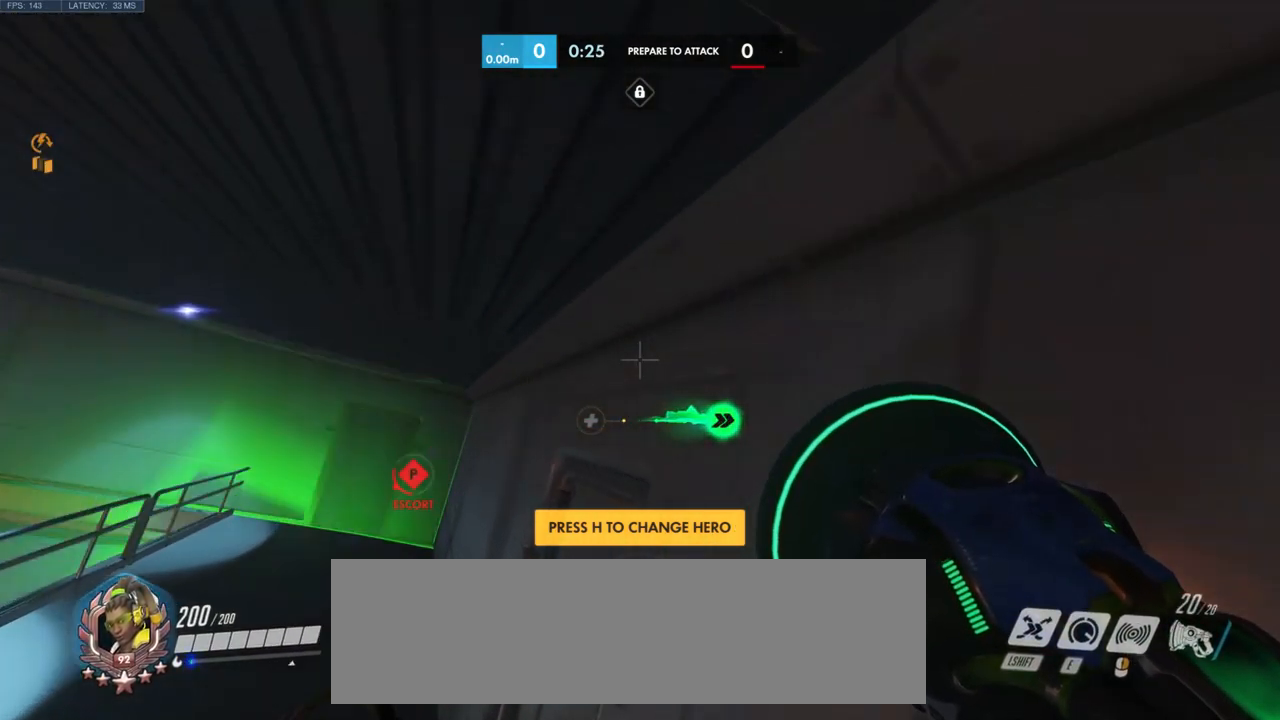
{"keys": ["space", "w"], "mouse": [], "events": []}
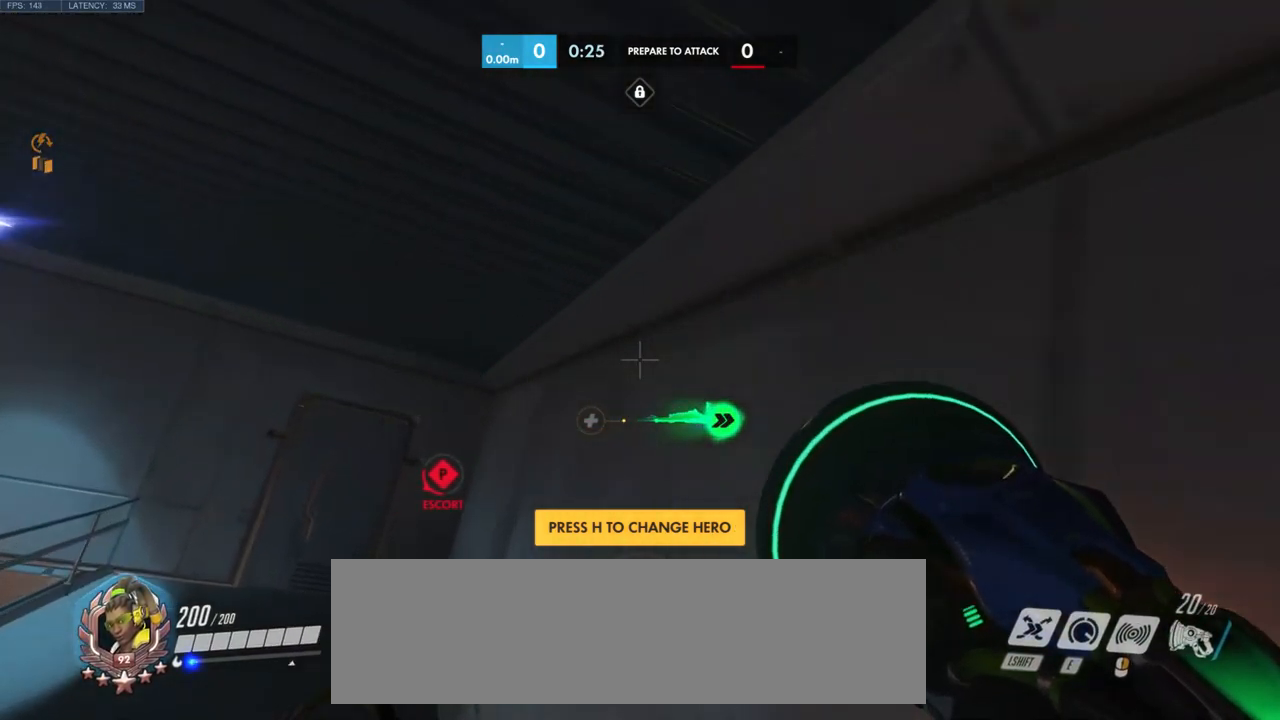
{"keys": ["space", "w"], "mouse": [], "events": []}
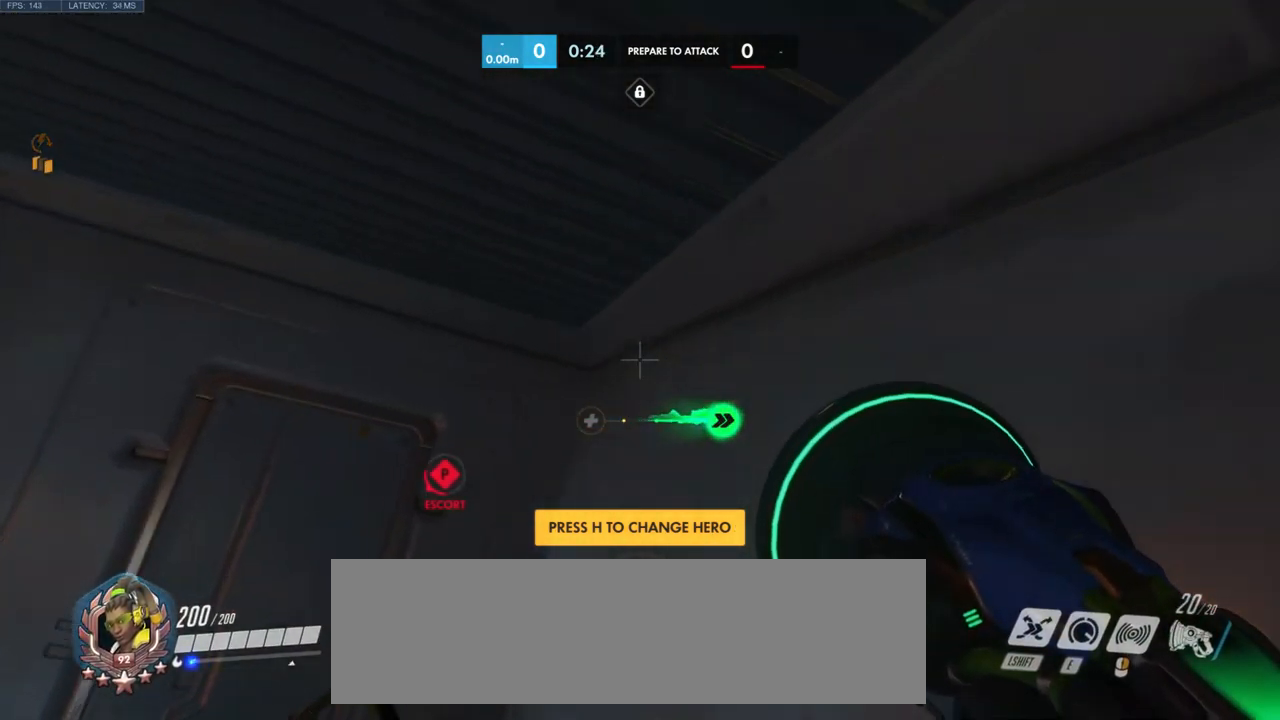
{"keys": ["e", "space", "w"], "mouse": [], "events": [[100, "space", "up"], [234, "space", "down"], [467, "e", "down"]]}
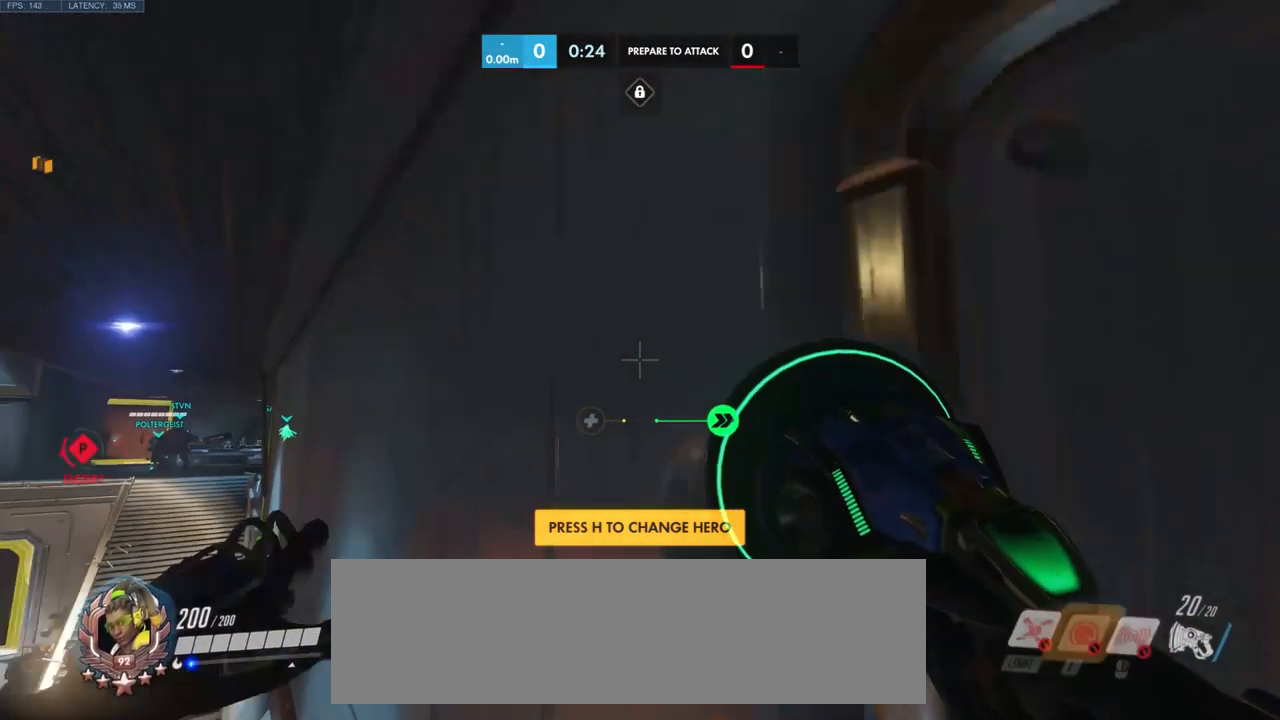
{"keys": ["space", "w"], "mouse": [], "events": [[100, "e", "up"]]}
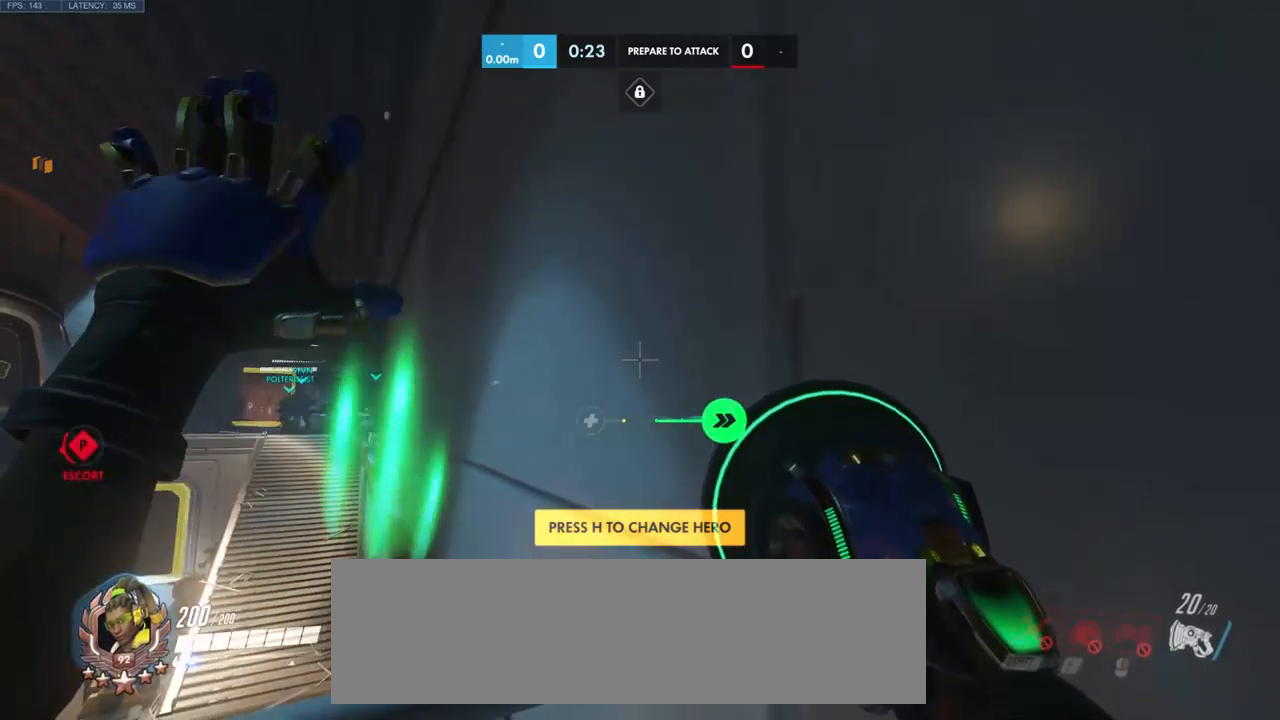
{"keys": ["space", "w"], "mouse": [], "events": [[116, "space", "up"], [233, "space", "down"]]}
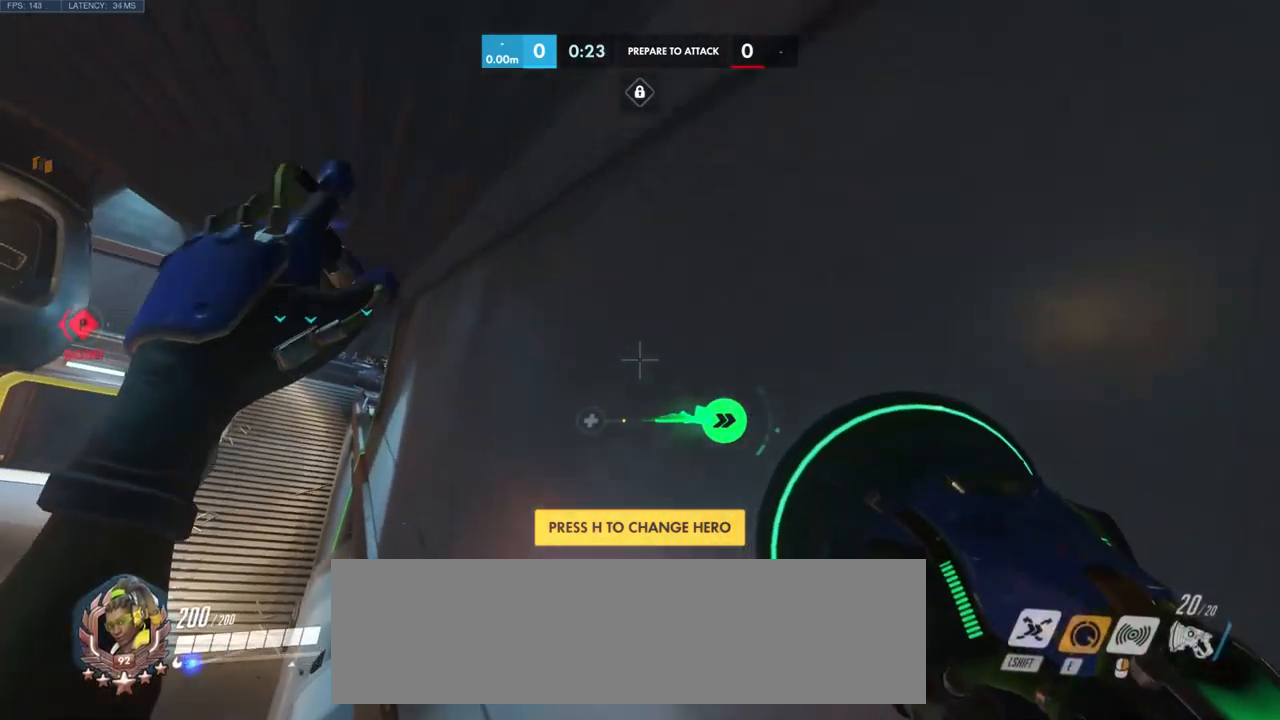
{"keys": ["space", "w"], "mouse": [], "events": []}
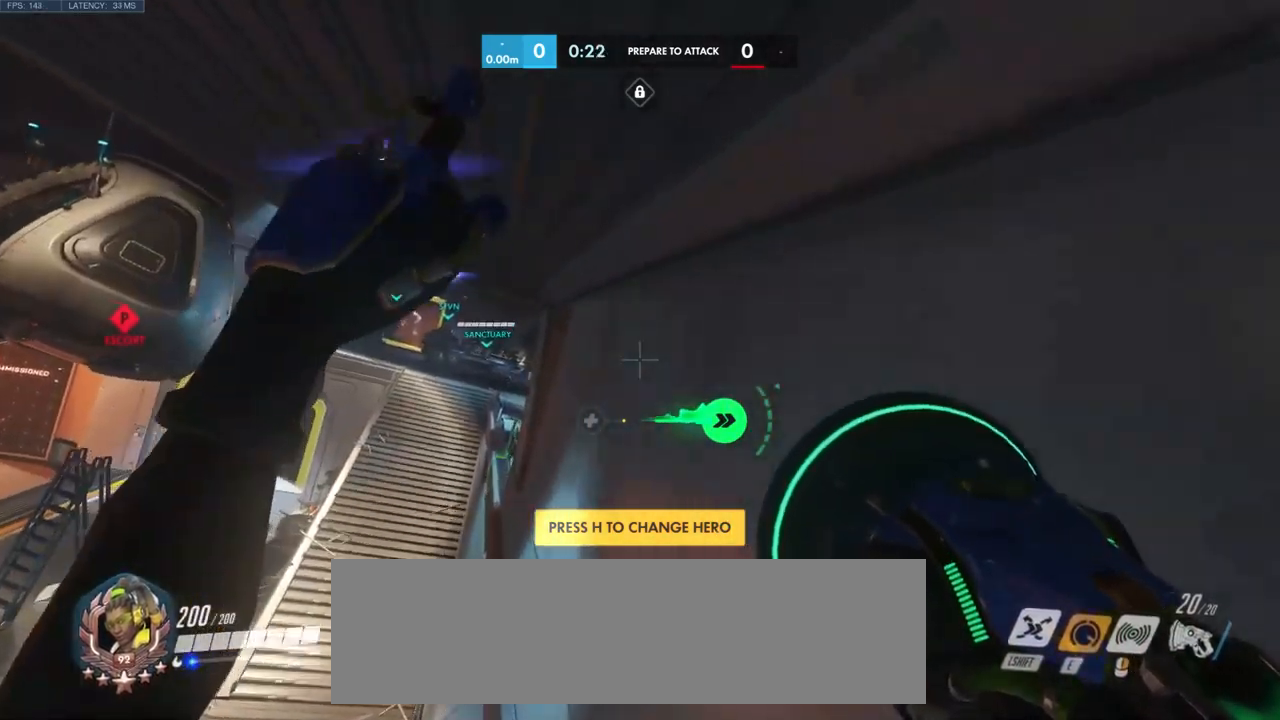
{"keys": ["space", "w"], "mouse": [], "events": []}
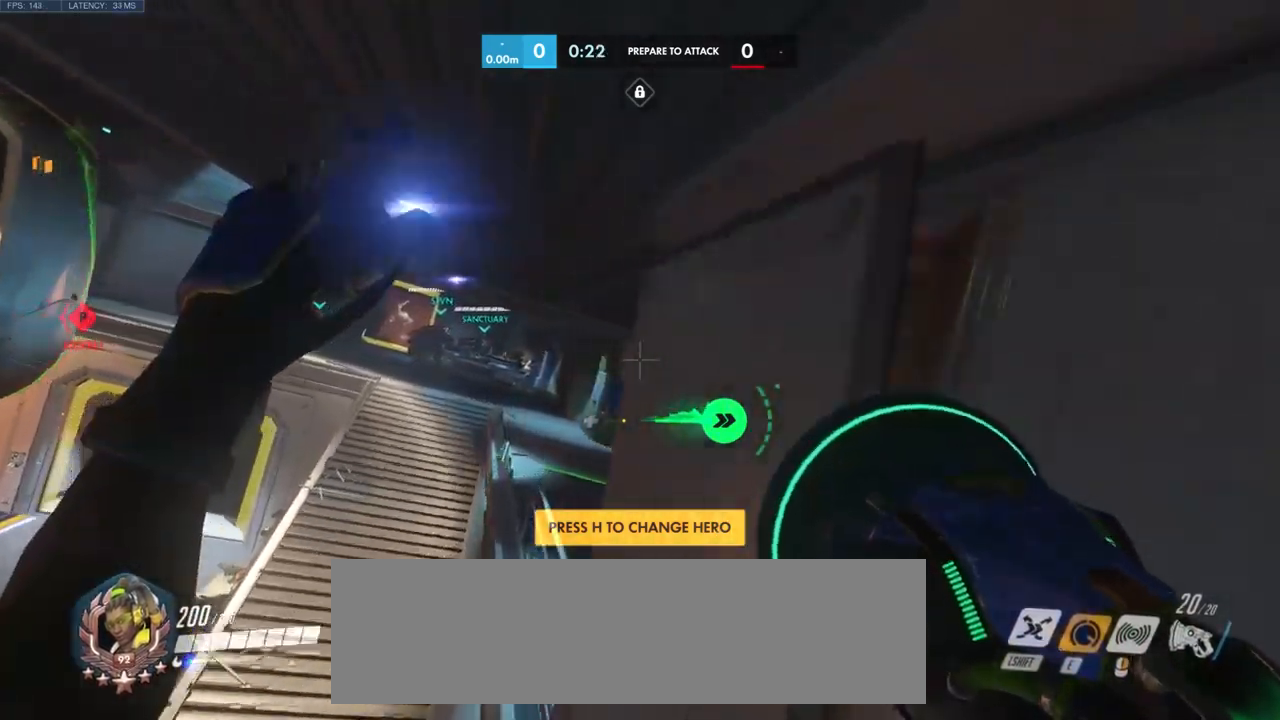
{"keys": ["space", "w"], "mouse": [], "events": []}
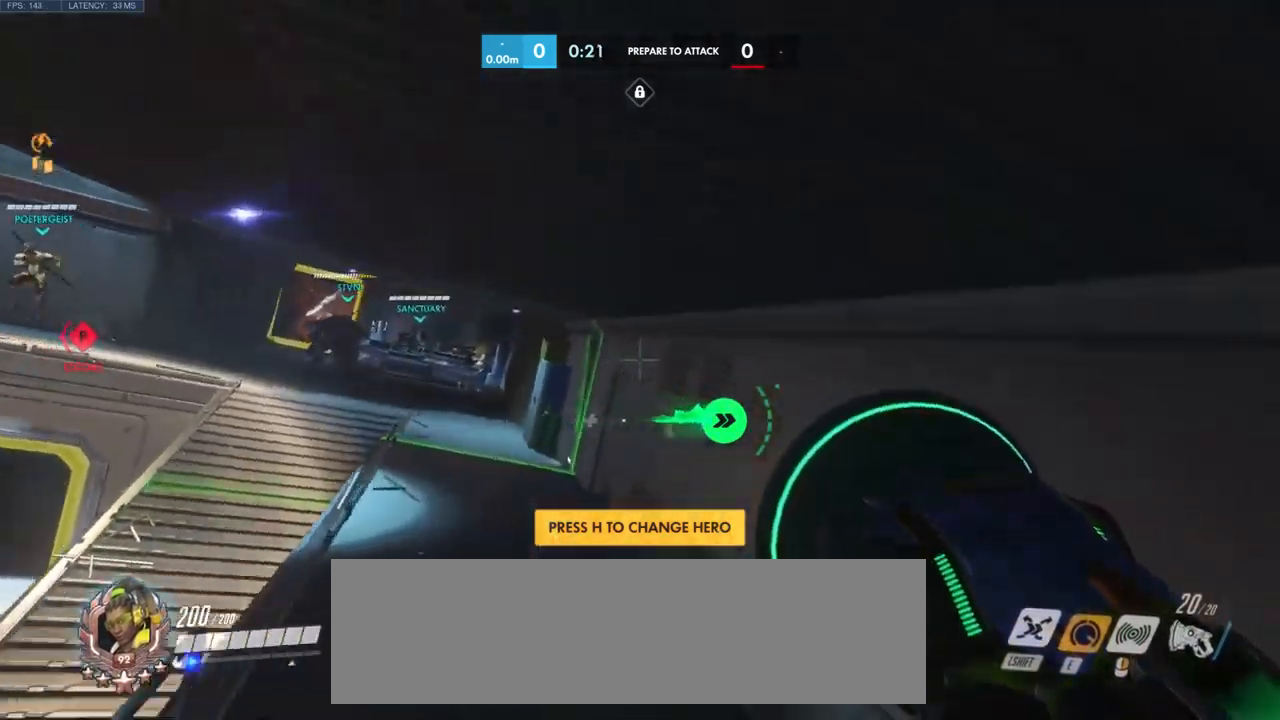
{"keys": ["space", "w"], "mouse": [], "events": []}
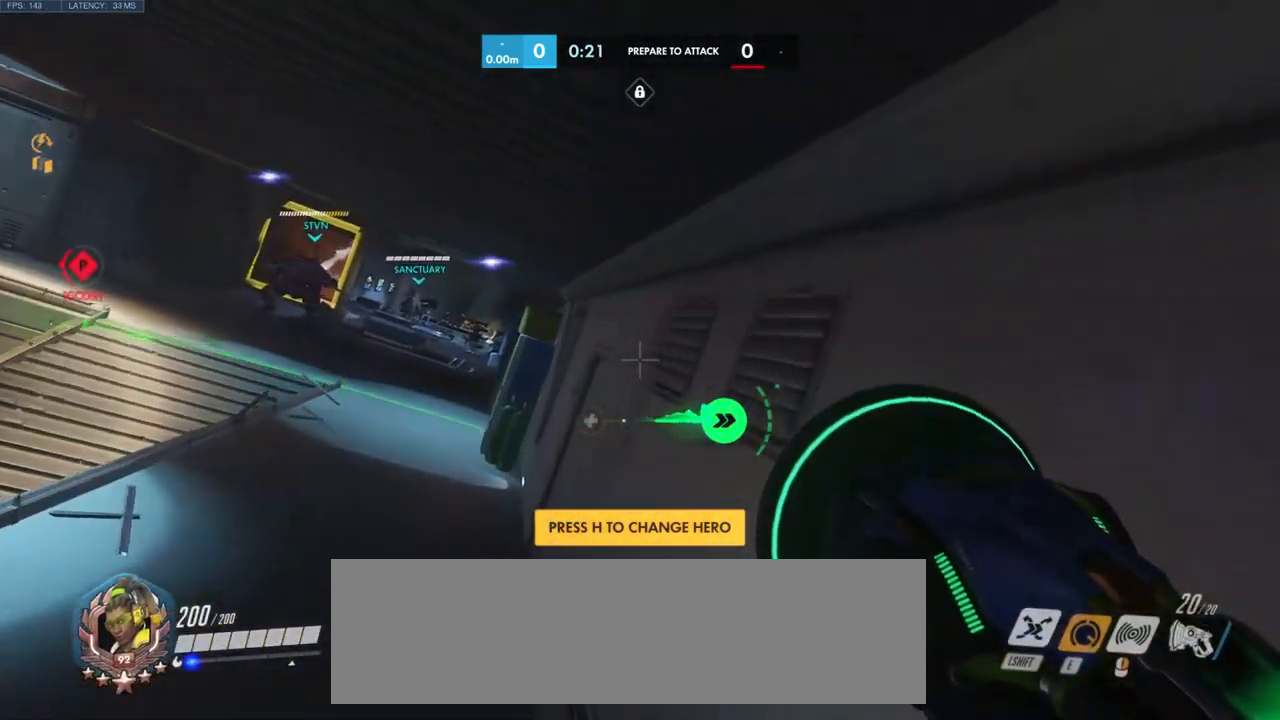
{"keys": ["space", "w"], "mouse": [], "events": []}
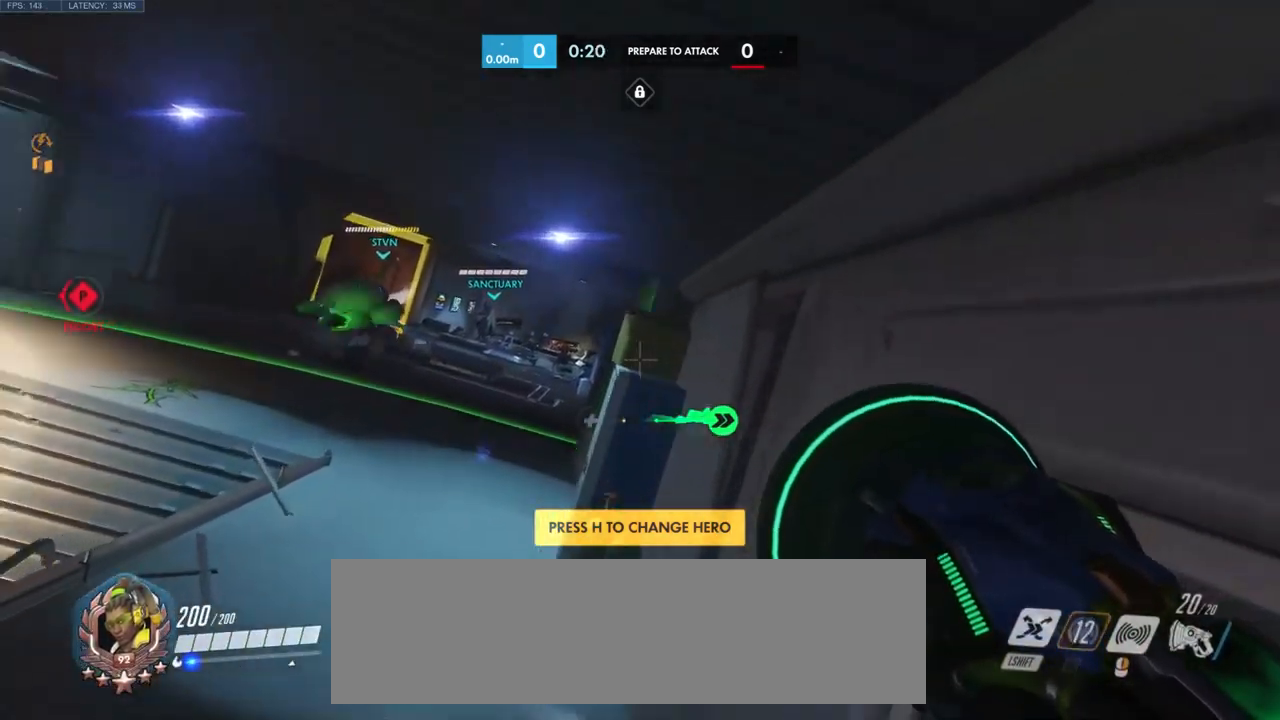
{"keys": ["space", "w"], "mouse": [], "events": [[300, "space", "up"], [383, "space", "down"]]}
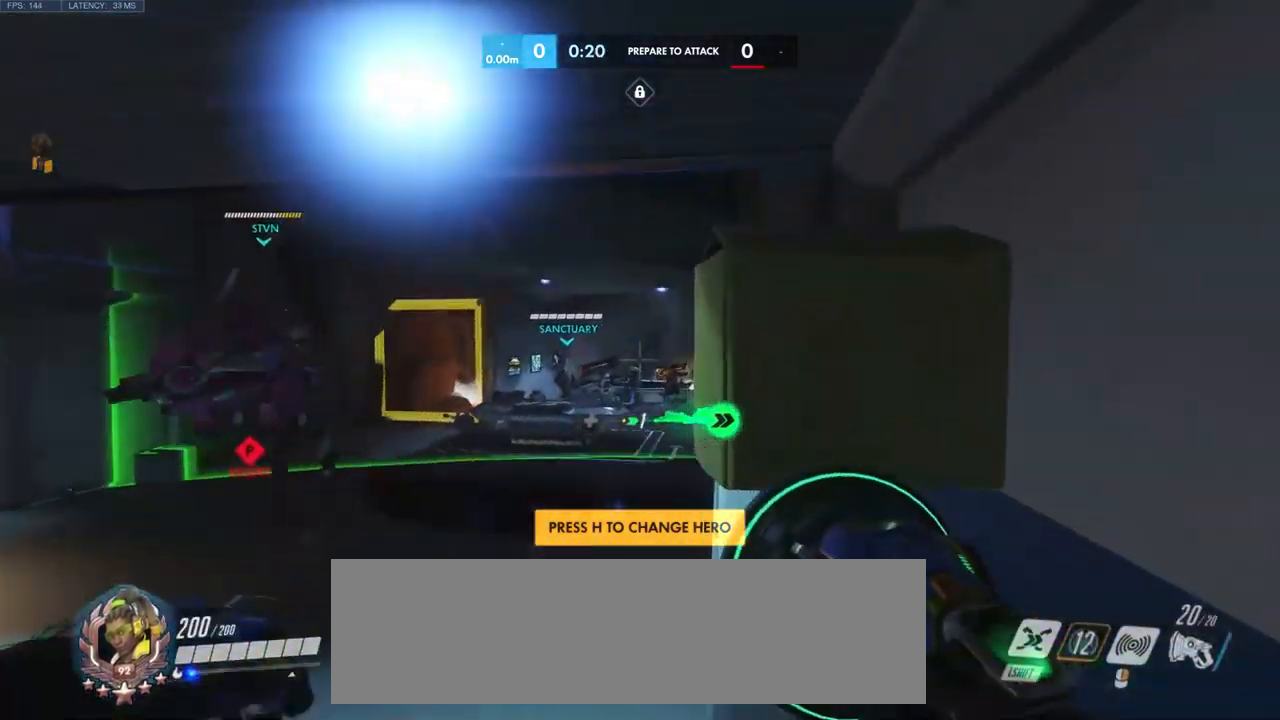
{"keys": ["w"], "mouse": [], "events": [[33, "space", "up"], [83, "space", "down"], [283, "space", "up"], [300, "space", "down"], [483, "space", "up"]]}
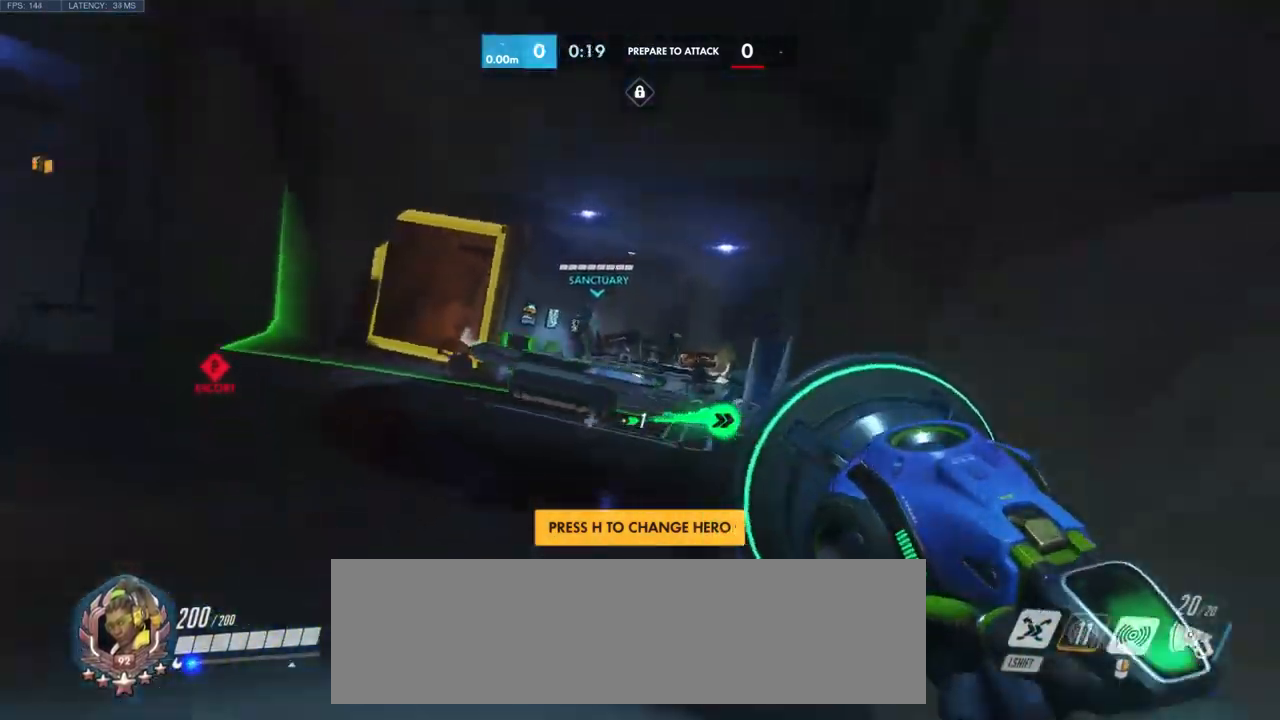
{"keys": ["w"], "mouse": [], "events": [[33, "space", "down"], [233, "space", "up"], [300, "space", "down"], [483, "space", "up"]]}
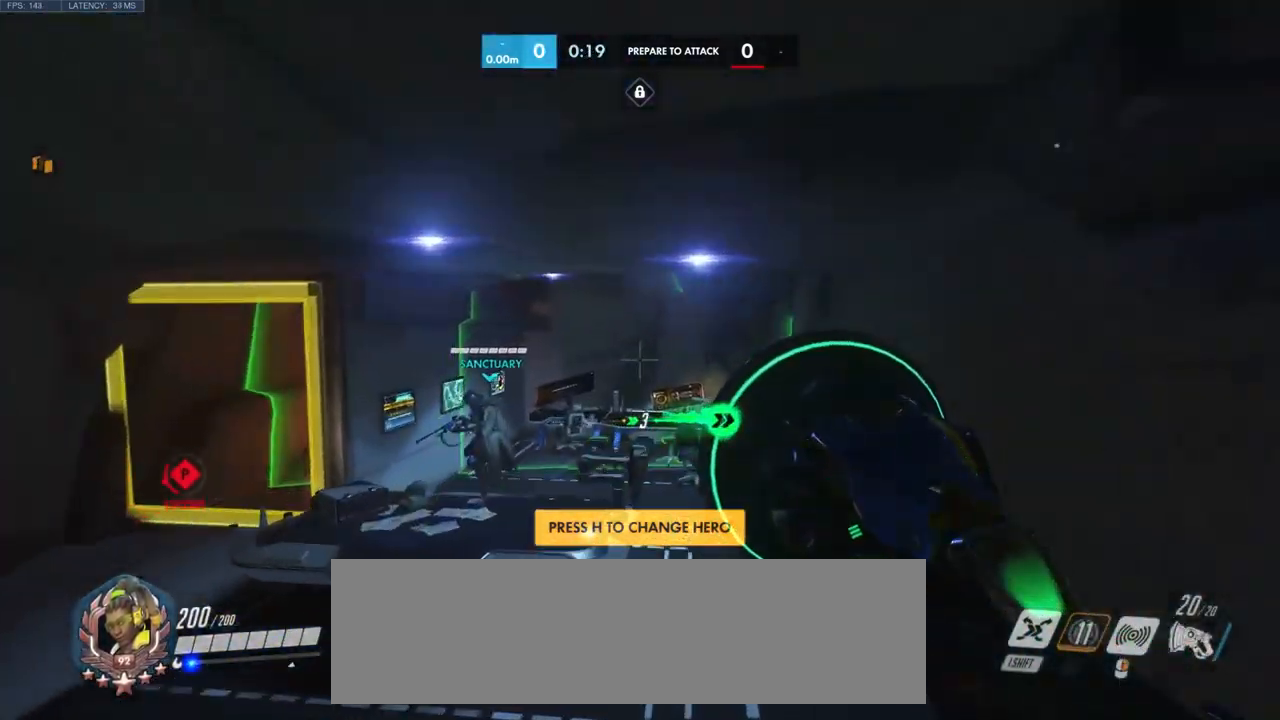
{"keys": ["space", "w"], "mouse": [], "events": [[66, "space", "down"], [283, "space", "up"], [383, "space", "down"]]}
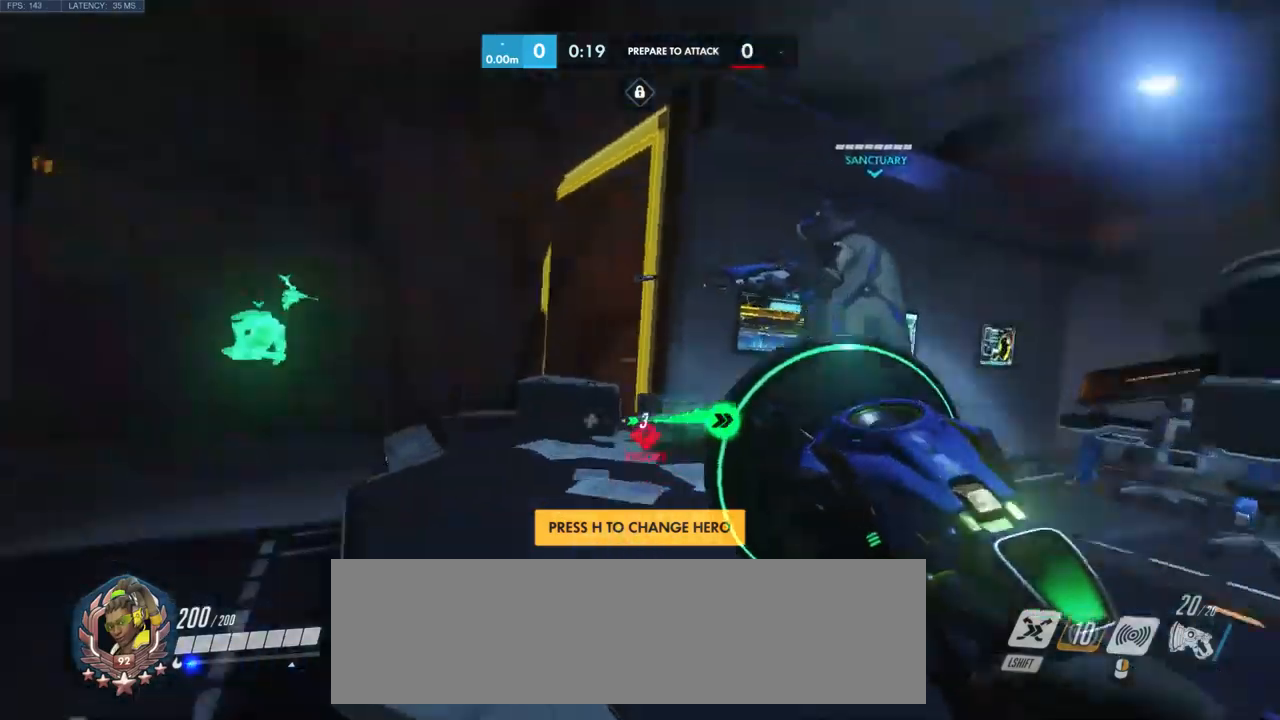
{"keys": ["w"], "mouse": [], "events": [[150, "space", "up"], [217, "space", "down"], [417, "space", "up"]]}
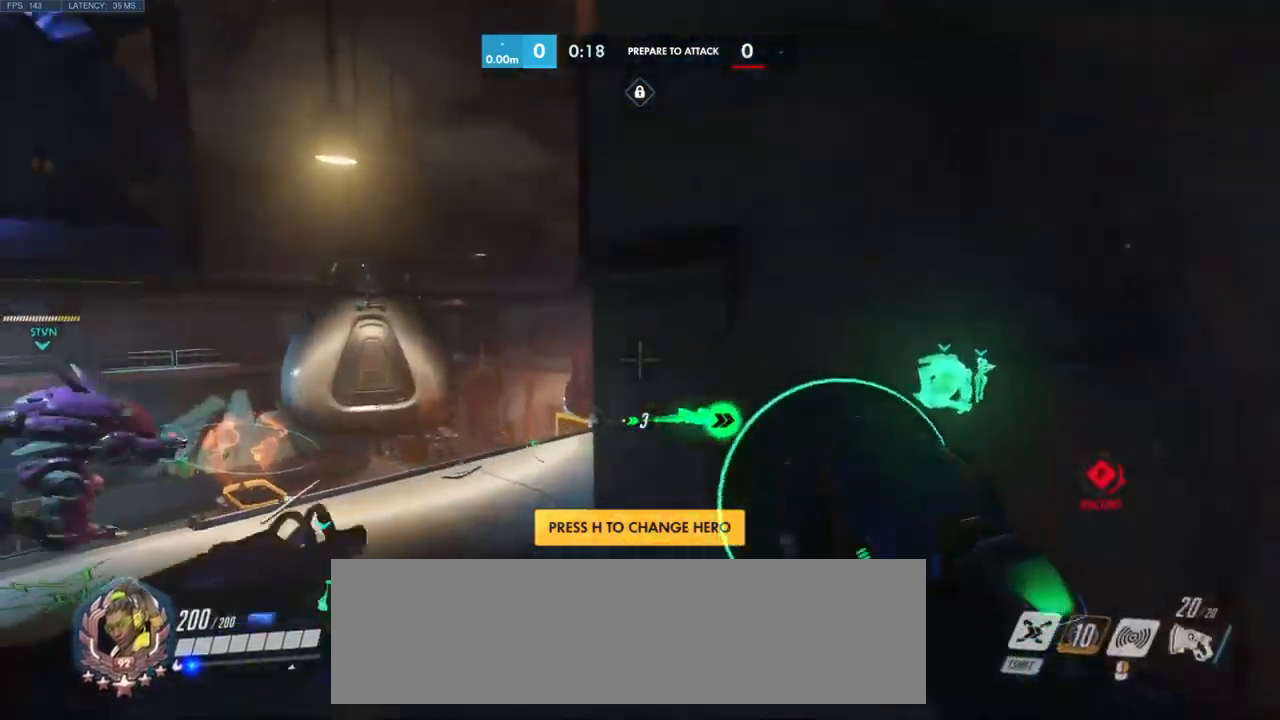
{"keys": ["w"], "mouse": [], "events": [[17, "space", "down"], [250, "space", "up"]]}
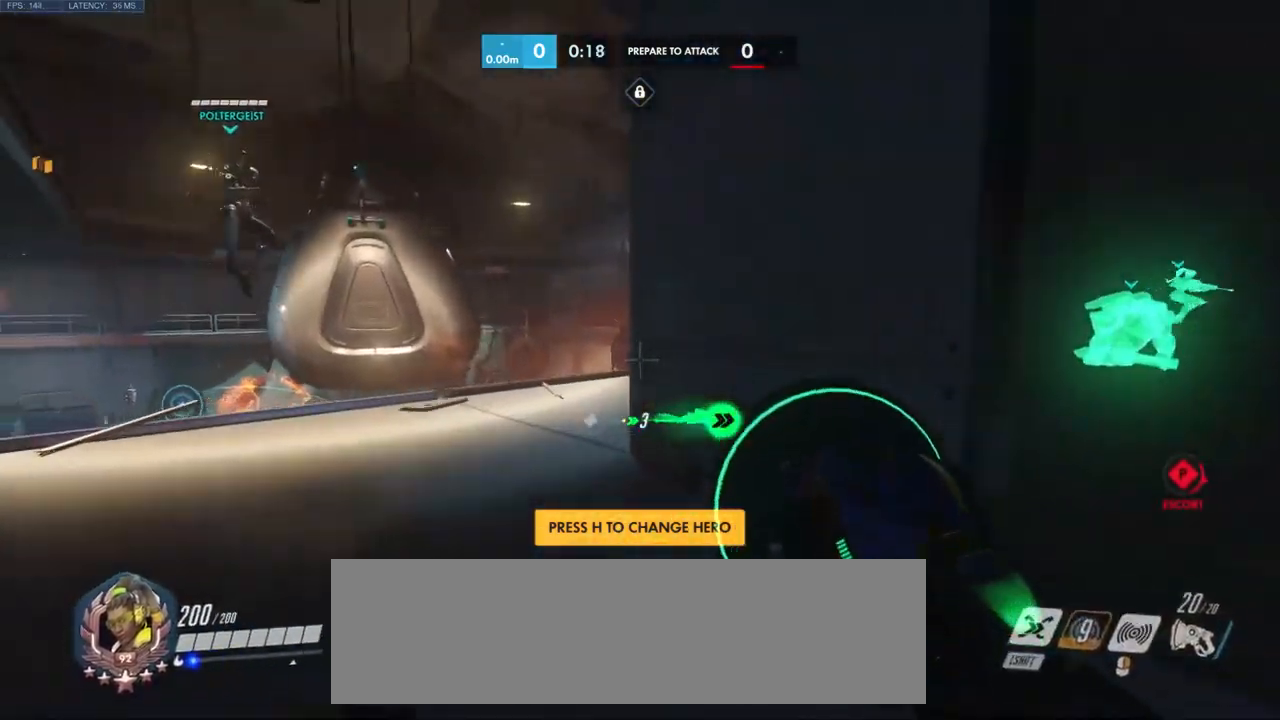
{"keys": ["space", "w"], "mouse": [], "events": [[150, "space", "down"], [417, "space", "up"], [484, "space", "down"]]}
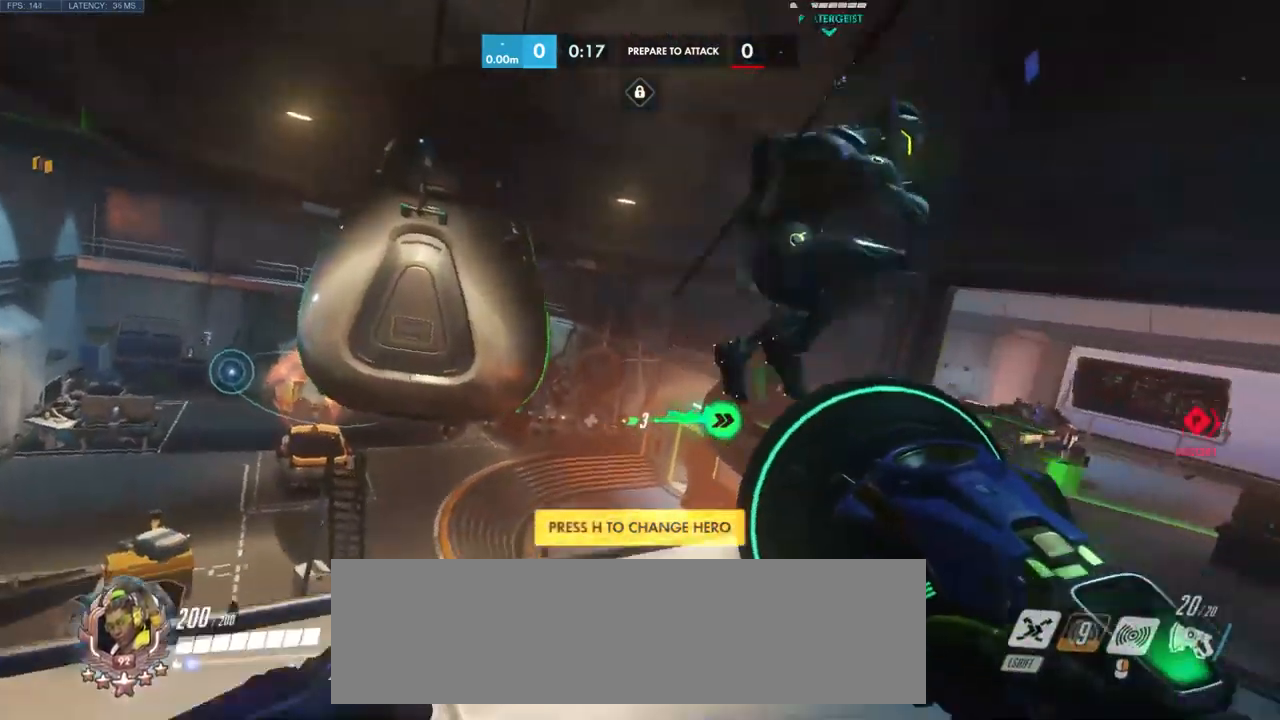
{"keys": ["w"], "mouse": [], "events": [[500, "space", "up"]]}
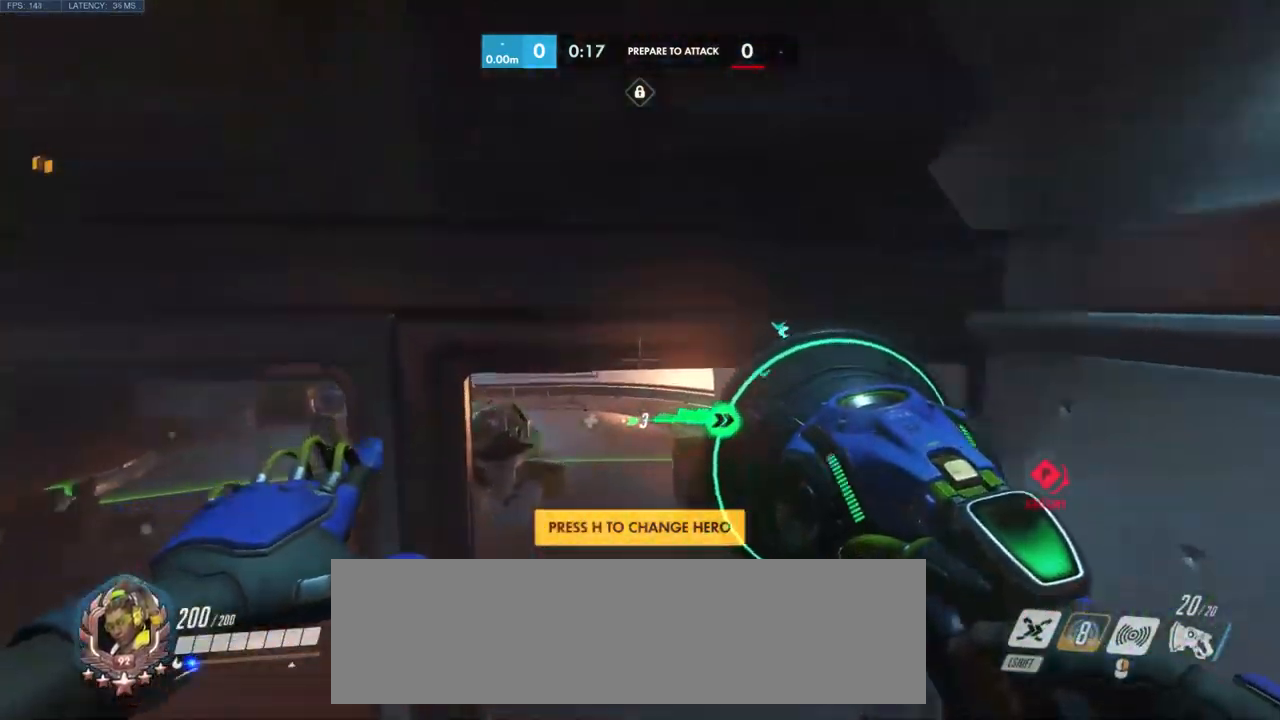
{"keys": ["space", "w"], "mouse": [], "events": [[200, "space", "down"], [400, "space", "up"], [467, "space", "down"]]}
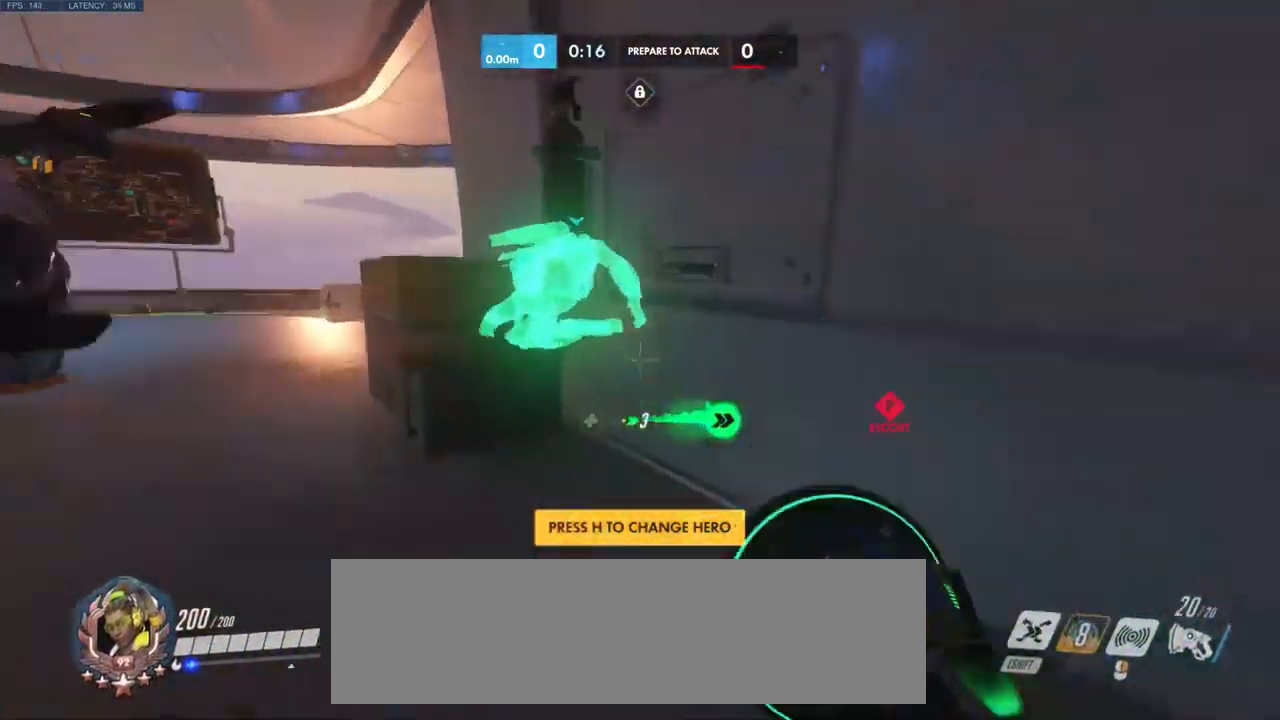
{"keys": ["w"], "mouse": [], "events": [[167, "space", "up"], [217, "space", "down"], [467, "space", "up"]]}
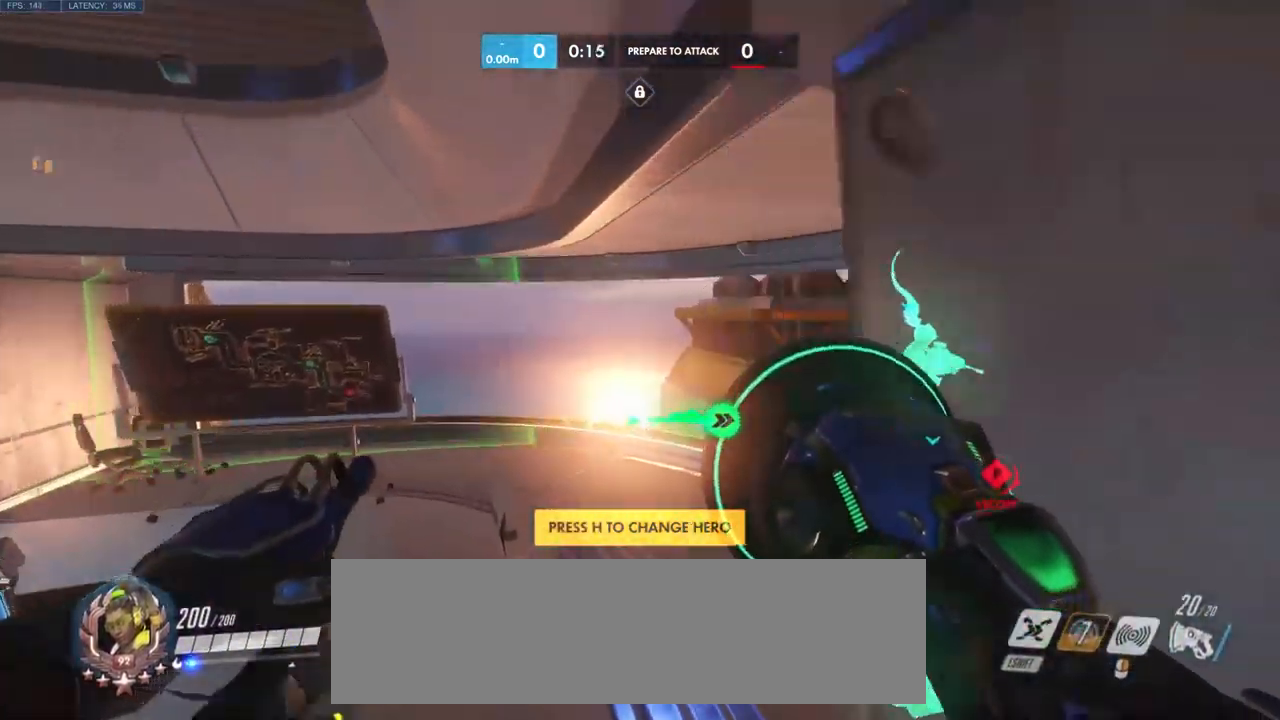
{"keys": ["w"], "mouse": [], "events": [[150, "space", "down"], [367, "space", "up"]]}
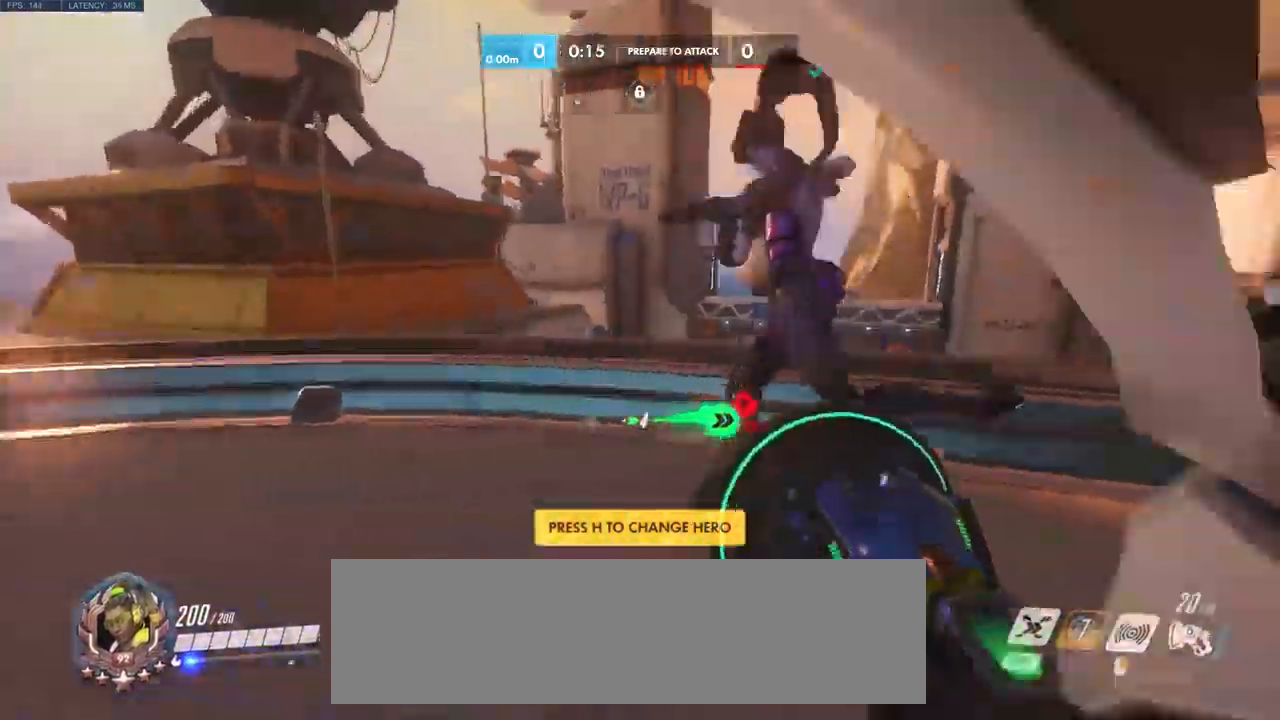
{"keys": [], "mouse": [], "events": [[150, "w", "up"]]}
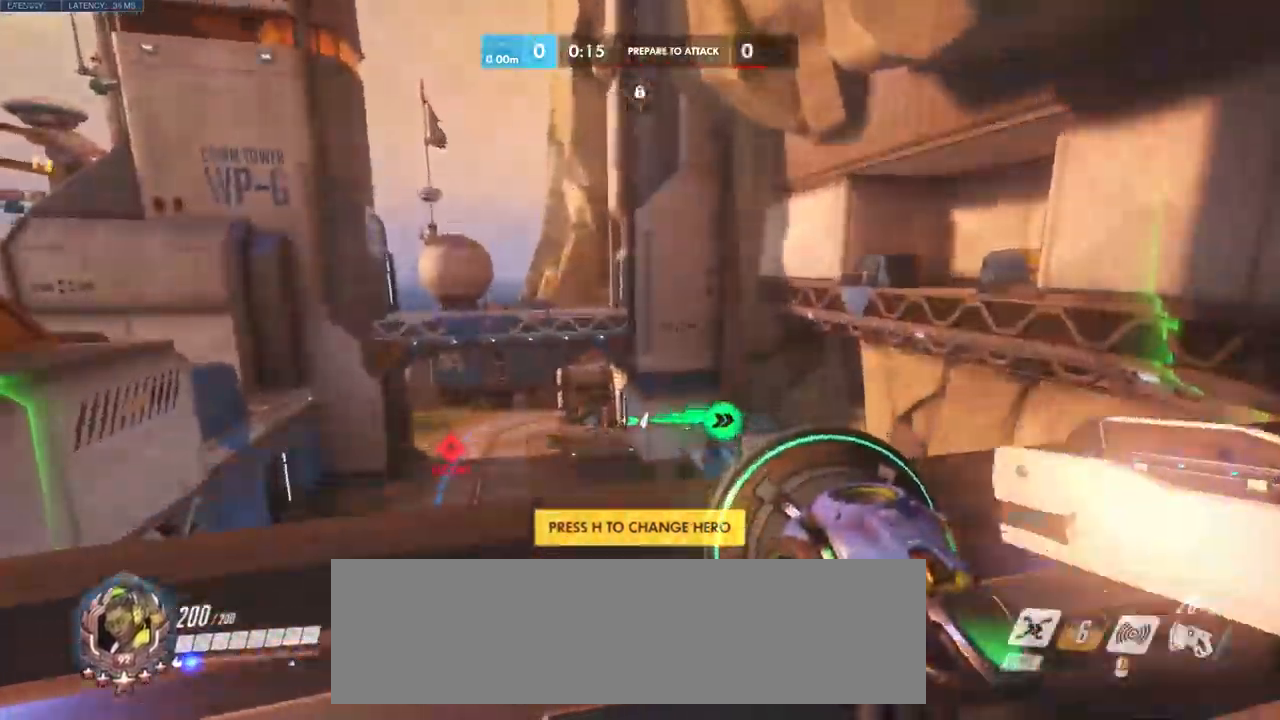
{"keys": [], "mouse": [], "events": [[267, "mouse_wheel", "down"], [417, "mouse_wheel", "up"]]}